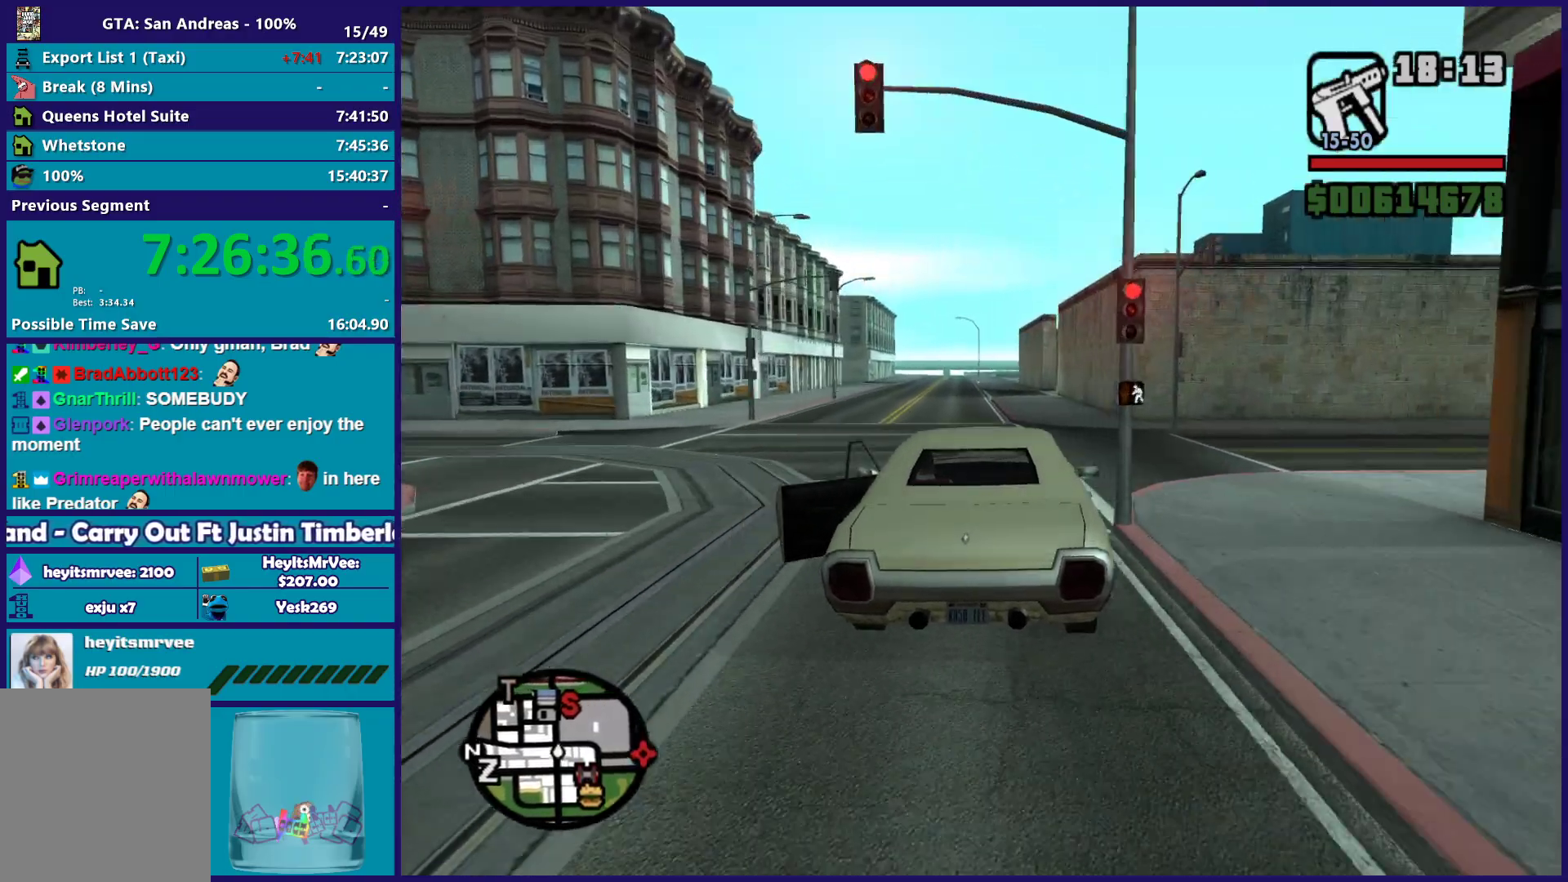
Gameplay with a controller (Xbox layout); each line is a JSON object with the inputs held at the frame after it. "button_events" lists button changes between this image and that frame as [ms after this image, input, new state], when the widget could be followed in between (sticks are given only as held states).
{"buttons": ["R2"], "left_stick": "up-left", "right_stick": "center", "button_events": []}
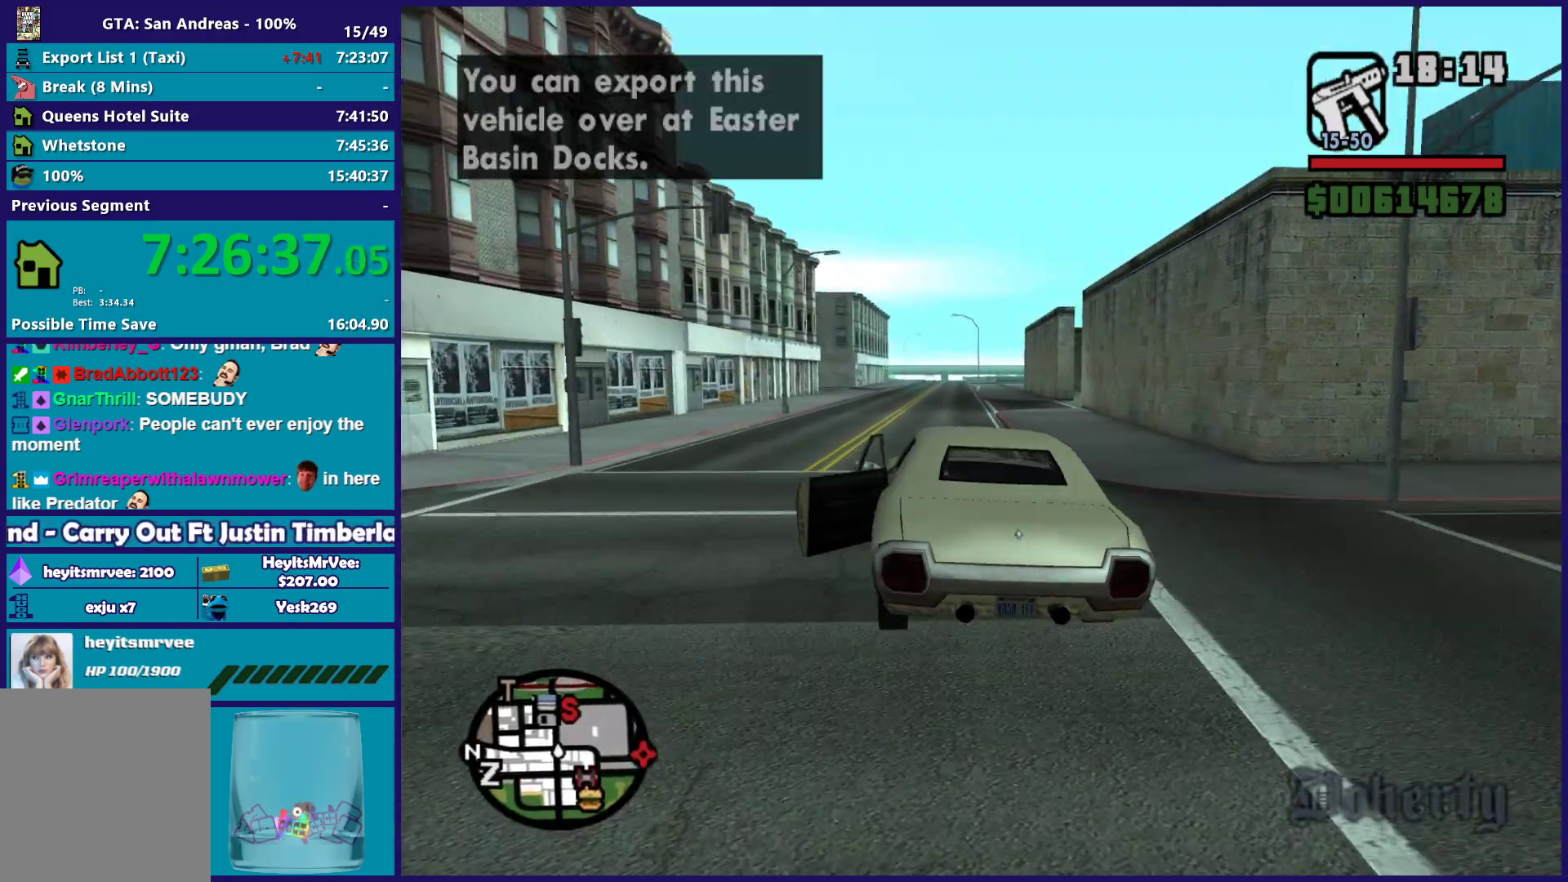
{"buttons": ["R2"], "left_stick": "down-right", "right_stick": "center", "button_events": []}
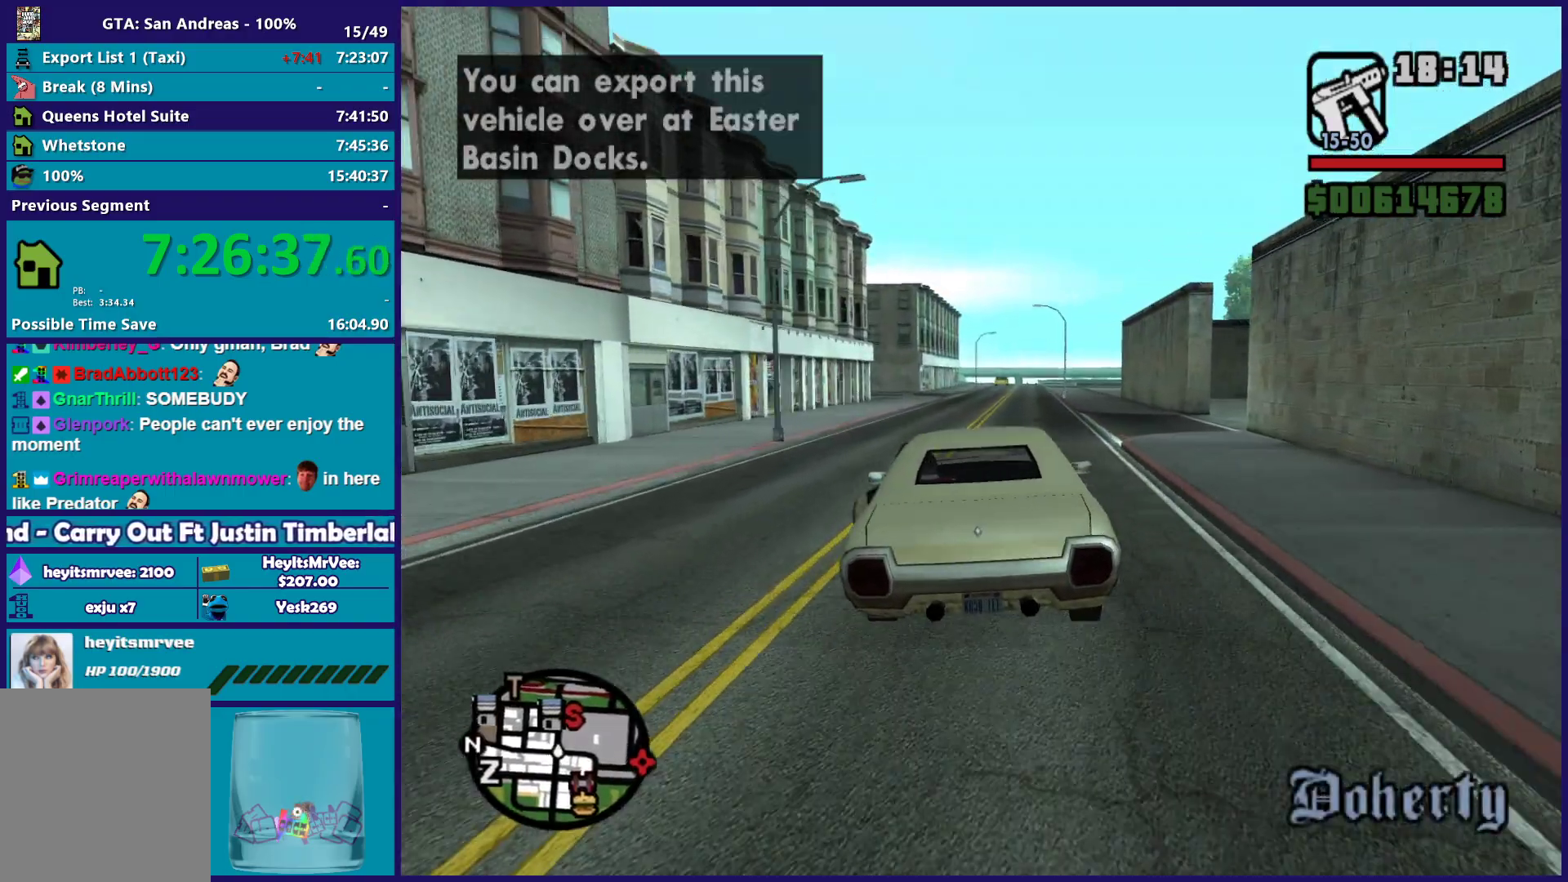
{"buttons": ["R2"], "left_stick": "center", "right_stick": "down", "button_events": []}
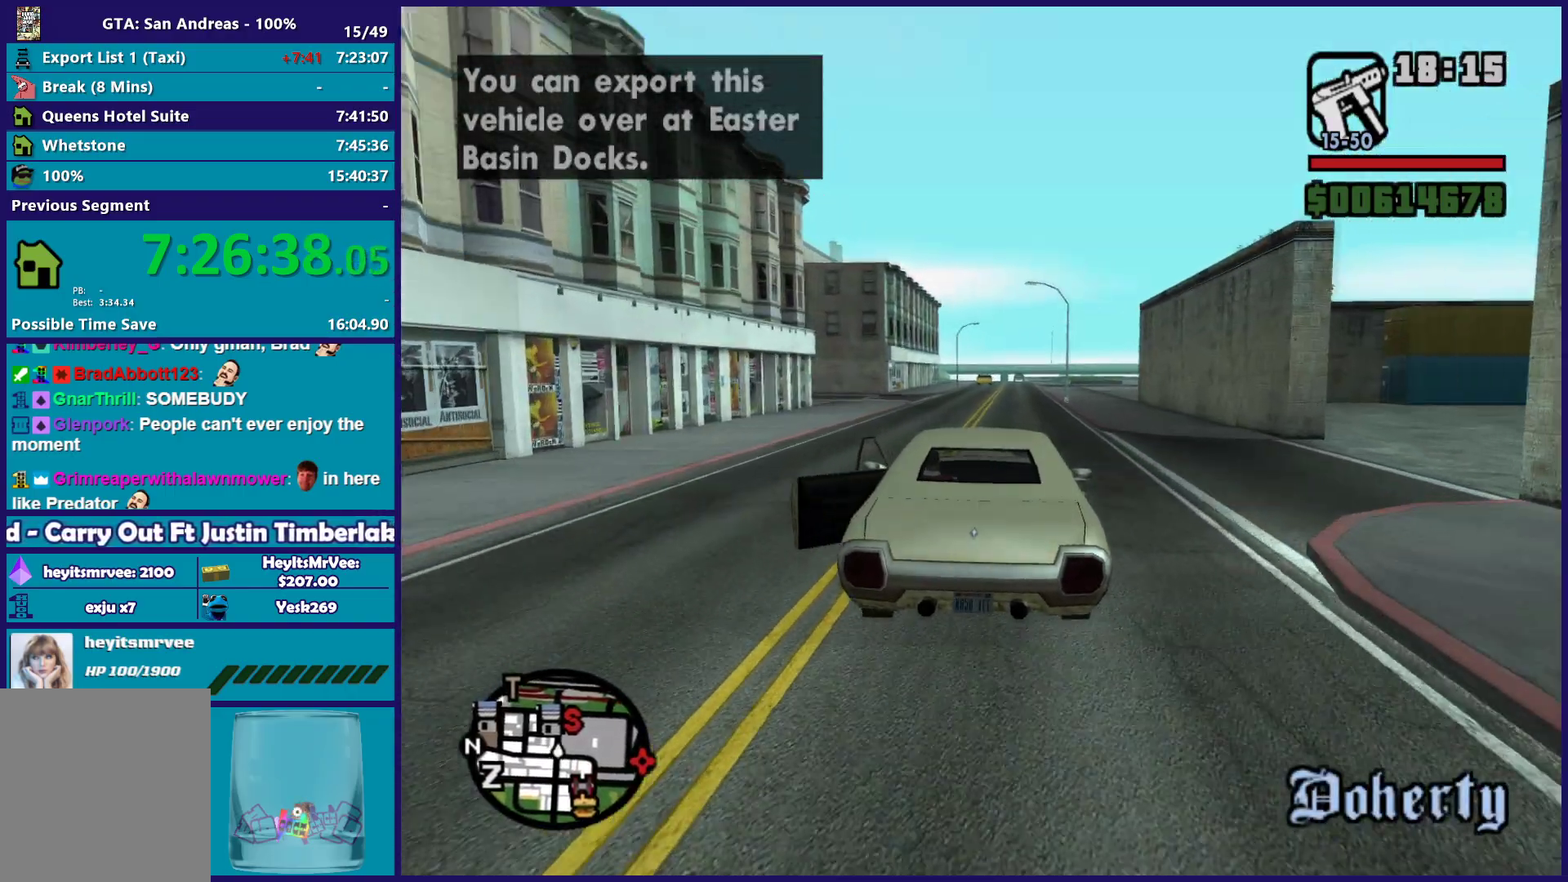
{"buttons": ["R2"], "left_stick": "center", "right_stick": "down", "button_events": []}
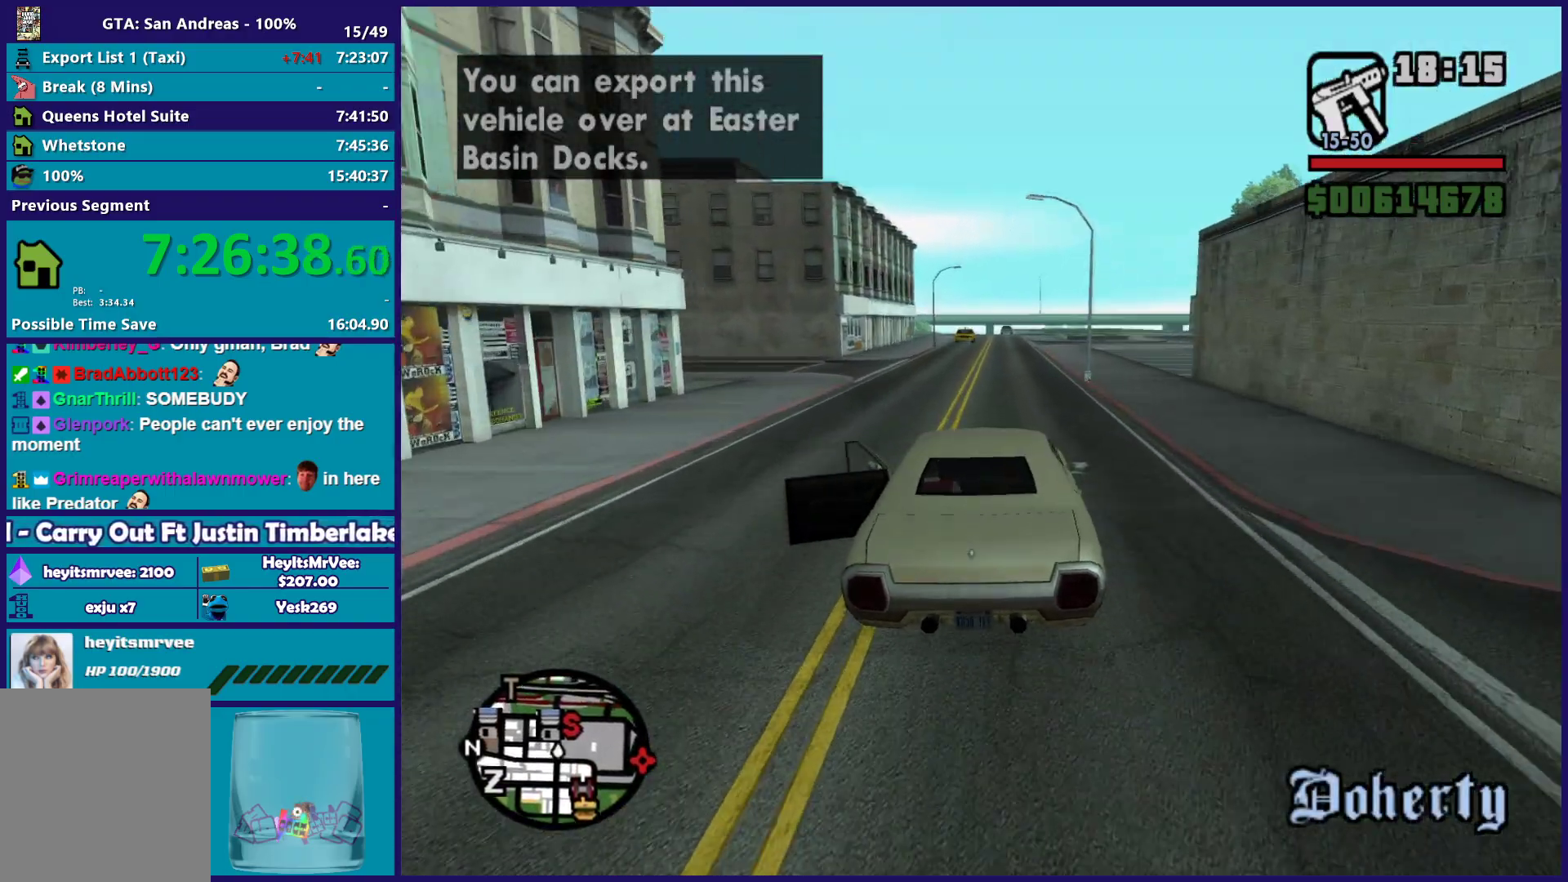
{"buttons": ["R2"], "left_stick": "center", "right_stick": "down-left", "button_events": []}
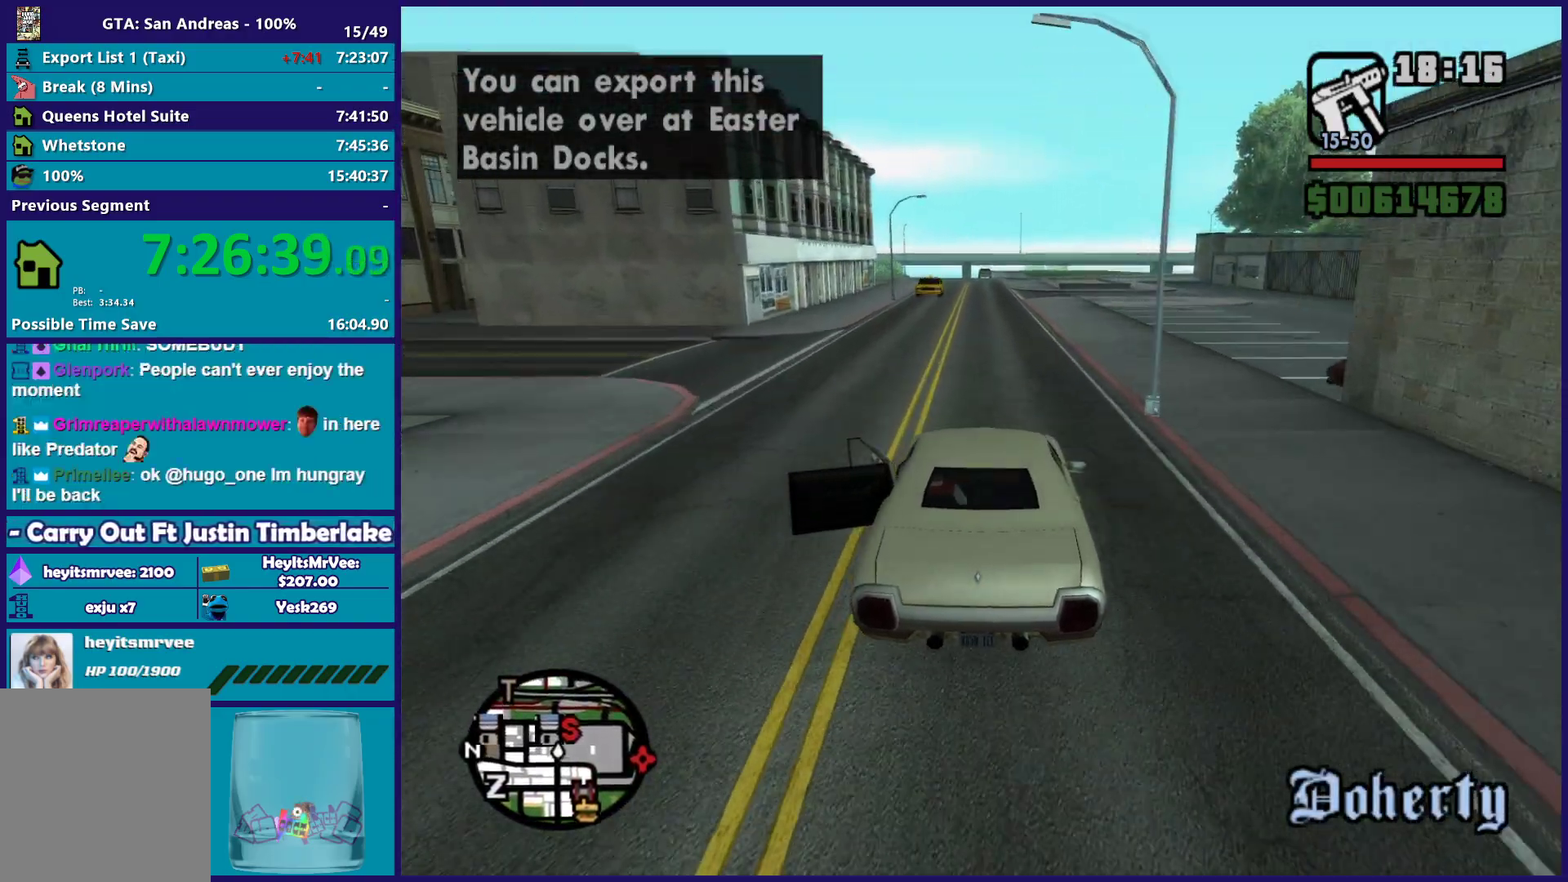
{"buttons": ["R2"], "left_stick": "center", "right_stick": "down-left", "button_events": []}
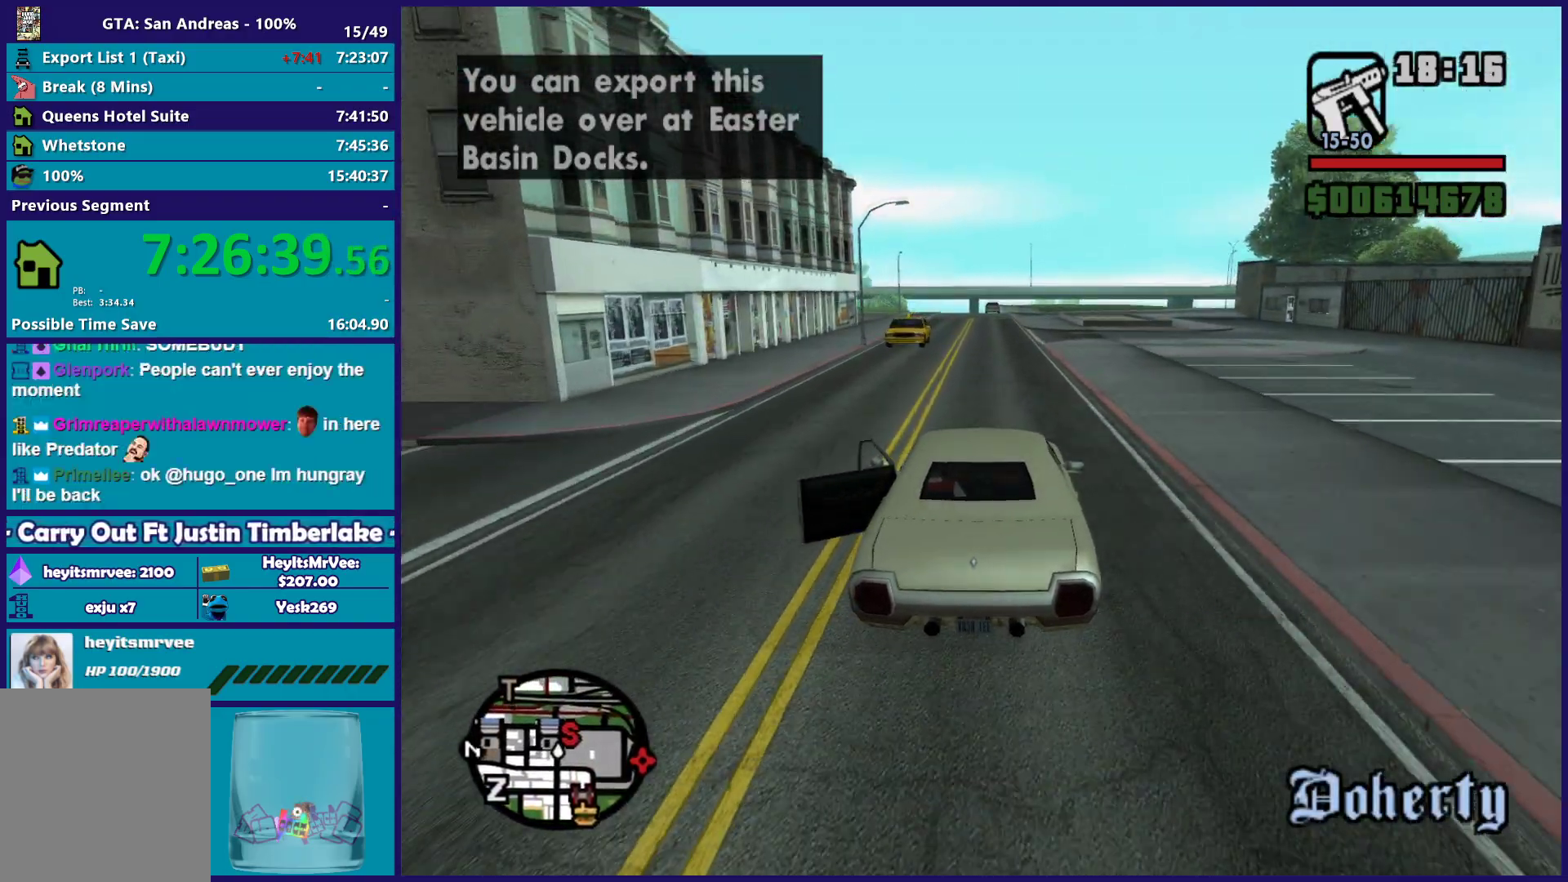
{"buttons": ["R2"], "left_stick": "center", "right_stick": "down-left", "button_events": []}
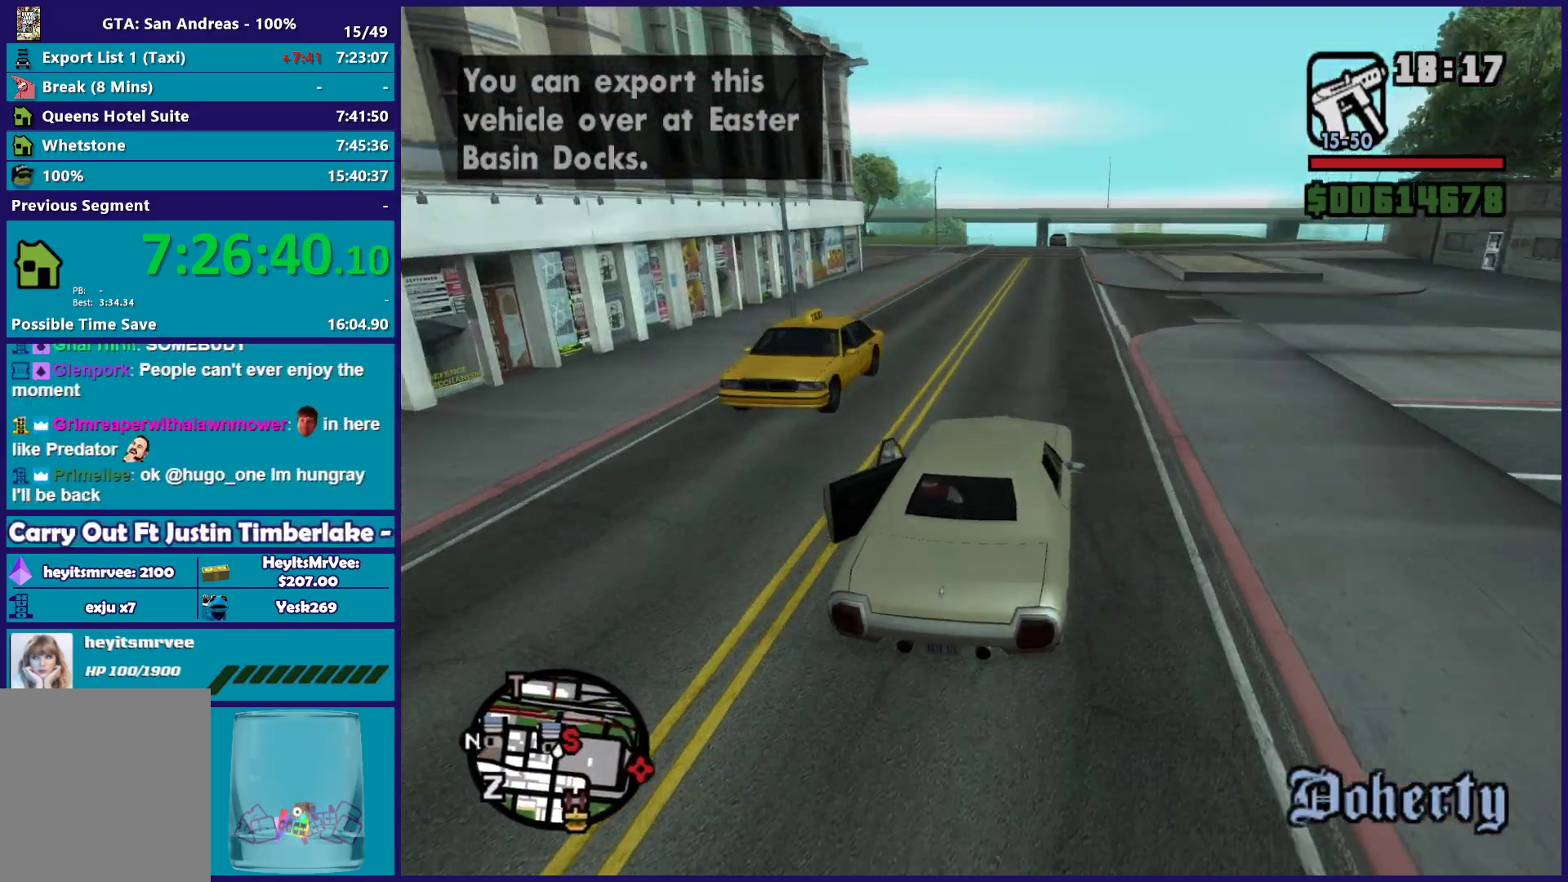
{"buttons": ["R2"], "left_stick": "up-left", "right_stick": "down-left", "button_events": []}
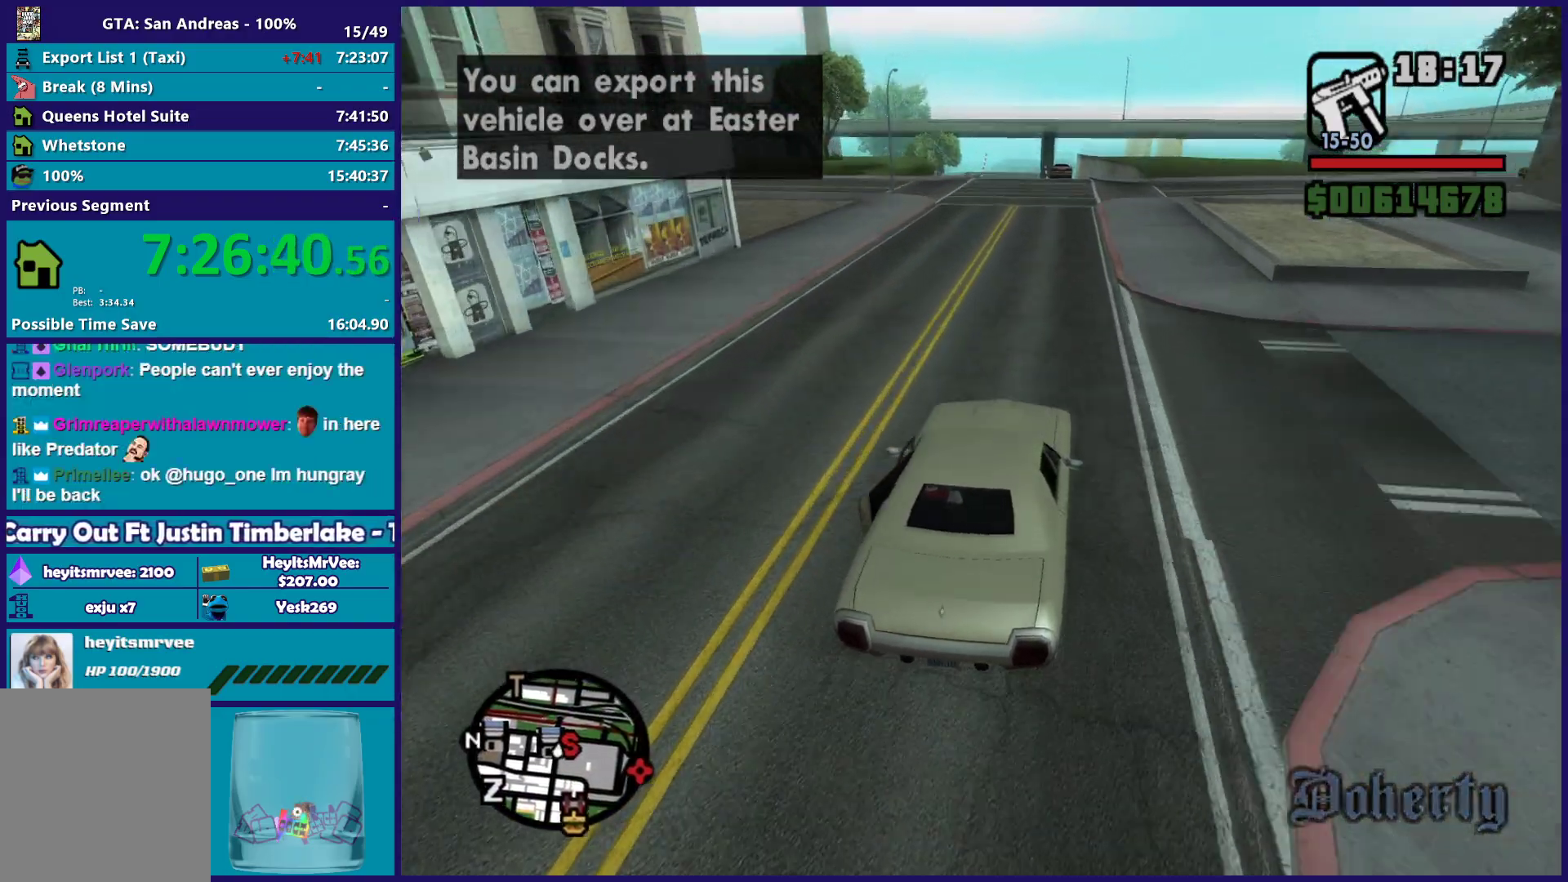
{"buttons": ["R2"], "left_stick": "down-right", "right_stick": "down-left", "button_events": []}
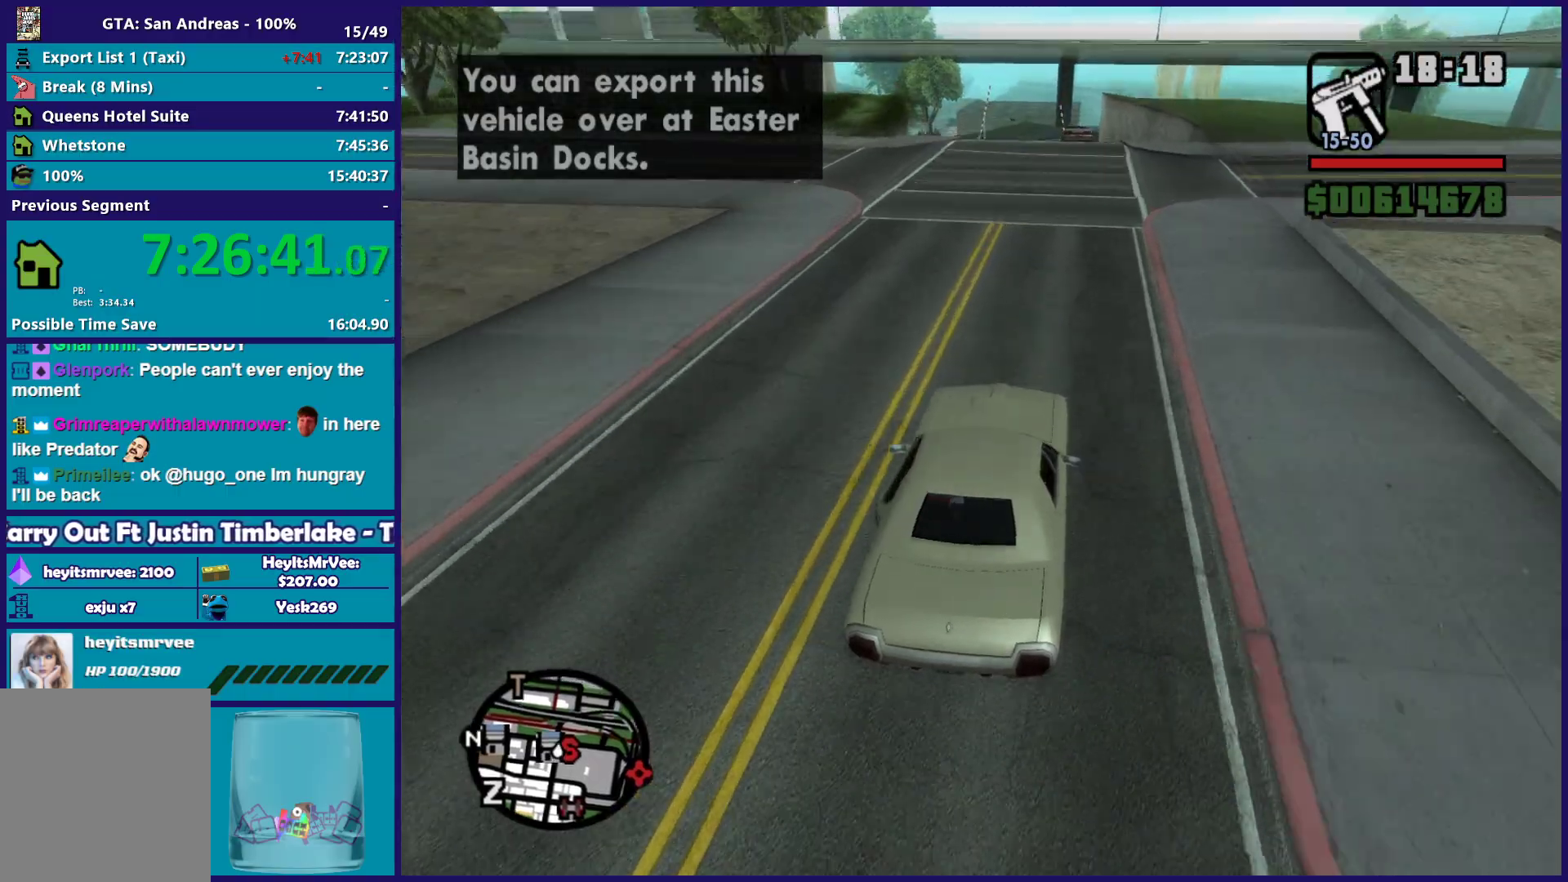
{"buttons": ["L2"], "left_stick": "center", "right_stick": "down-left", "button_events": [[317, "R2", "up"], [367, "L2", "down"]]}
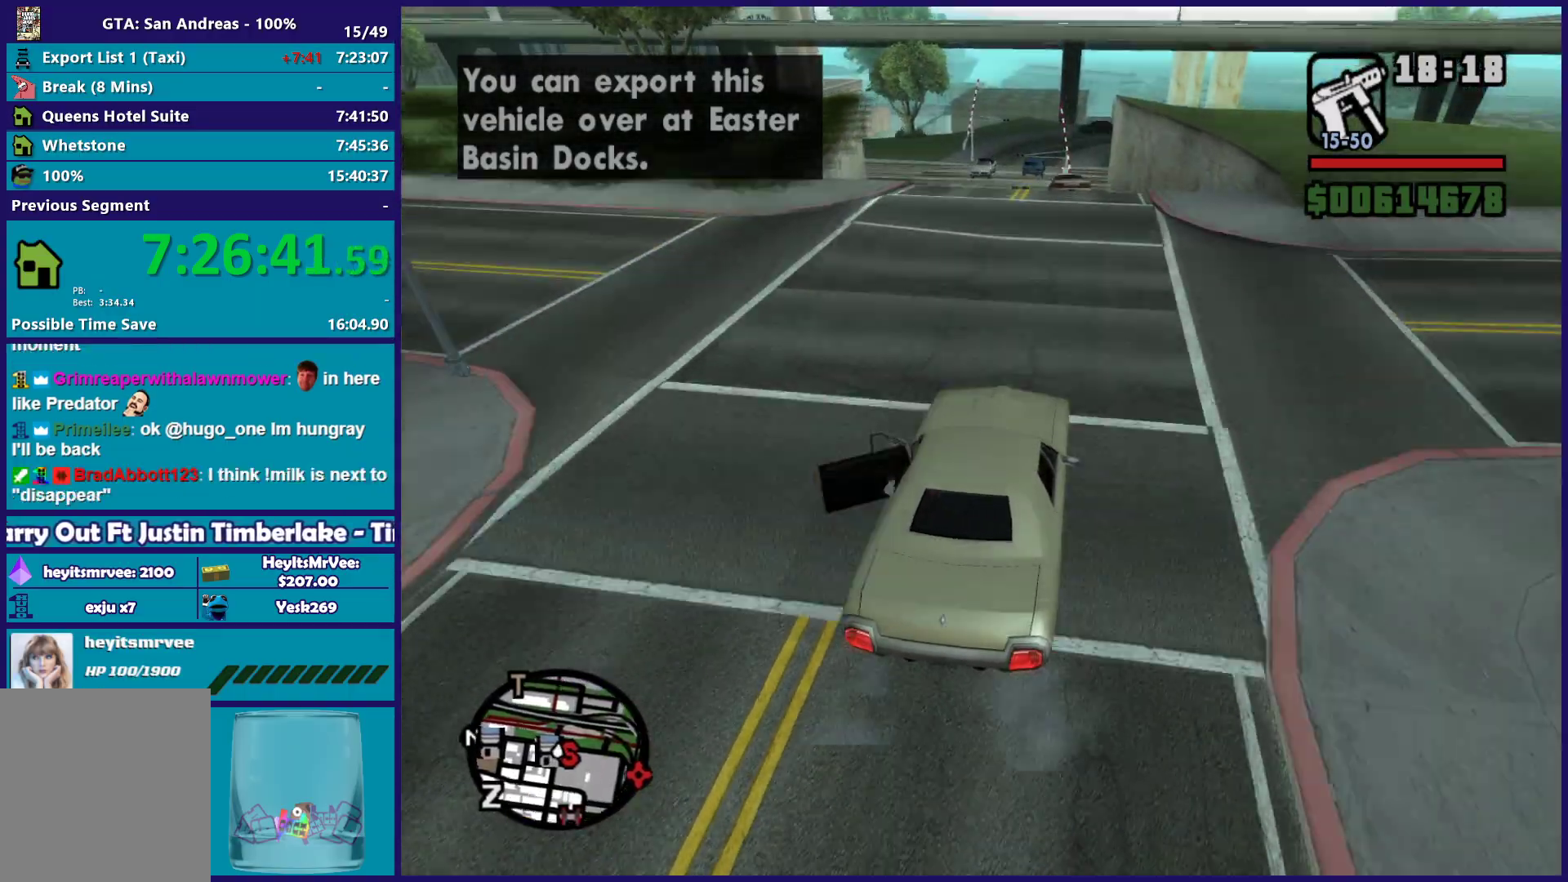
{"buttons": ["L2"], "left_stick": "center", "right_stick": "down-left", "button_events": []}
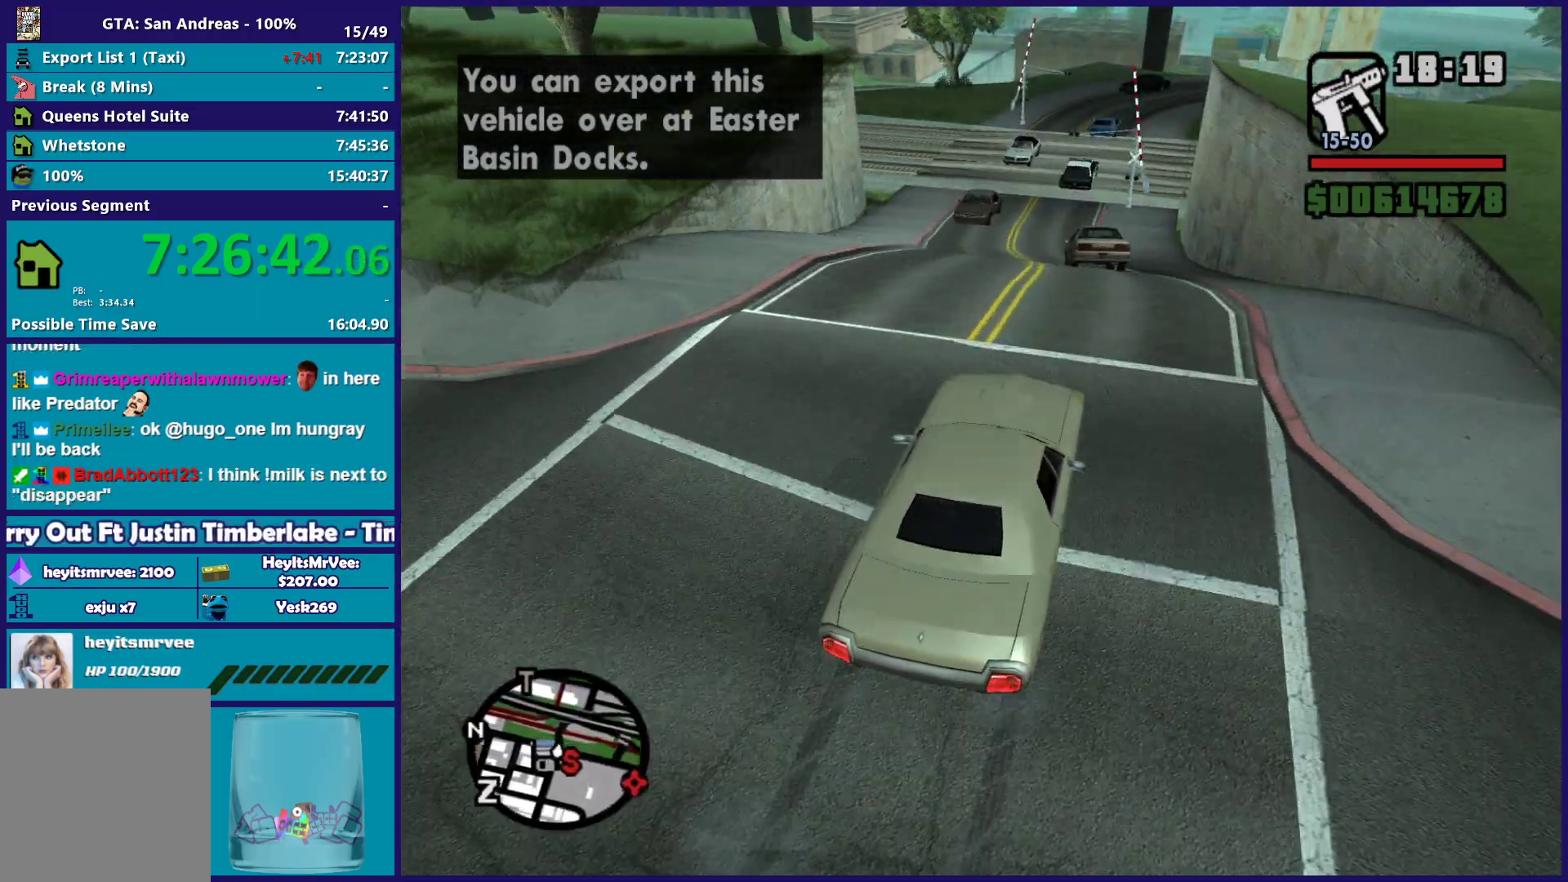
{"buttons": [], "left_stick": "center", "right_stick": "down-left", "button_events": [[383, "L2", "up"]]}
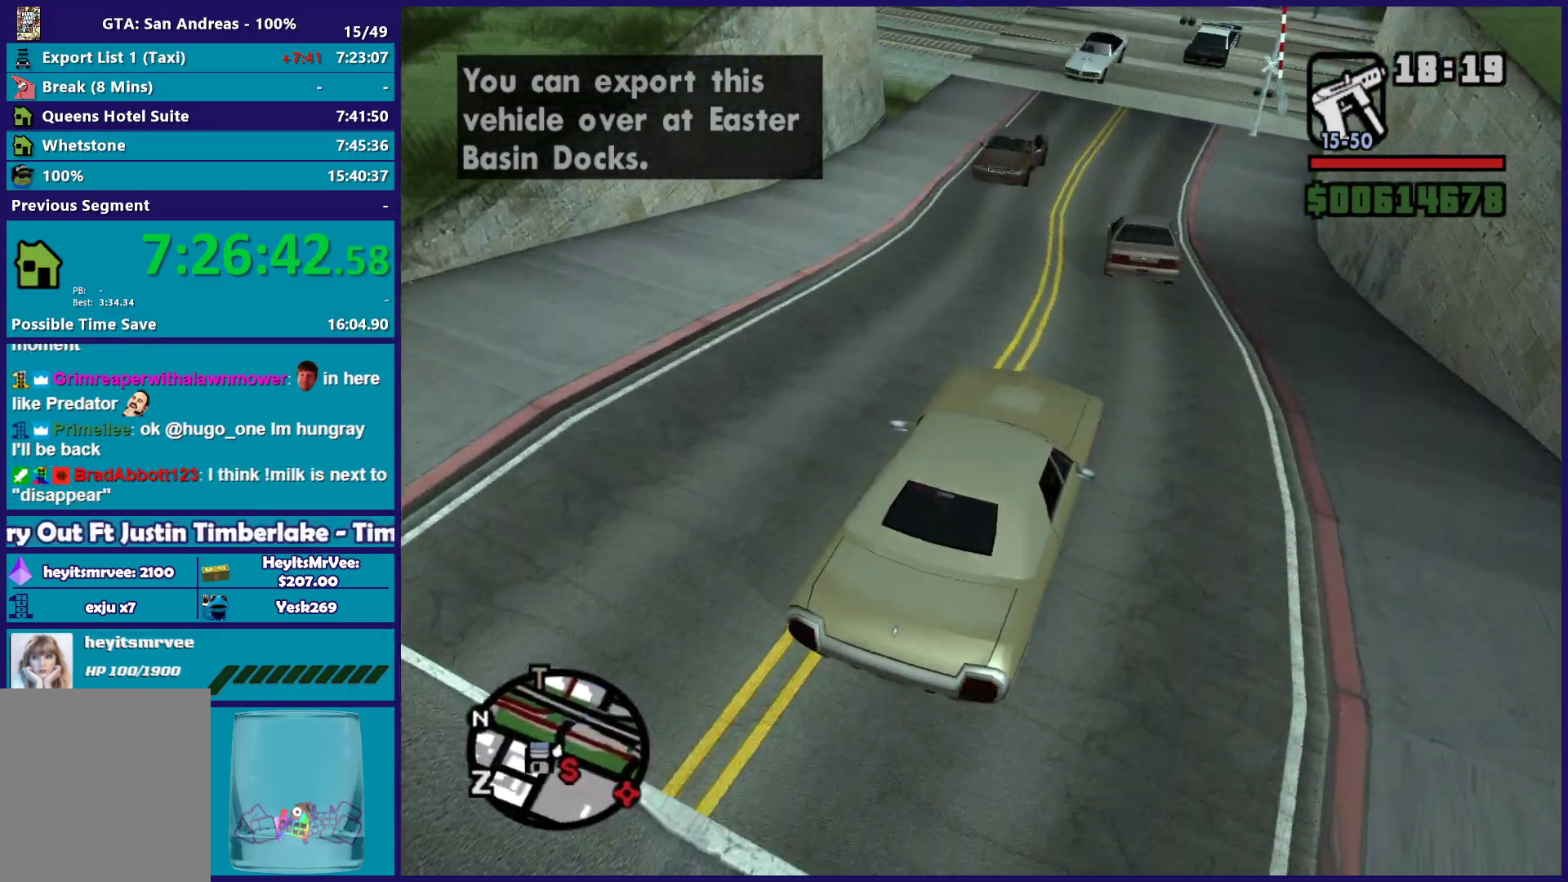
{"buttons": [], "left_stick": "left", "right_stick": "down-left", "button_events": [[83, "R2", "down"], [483, "R2", "up"]]}
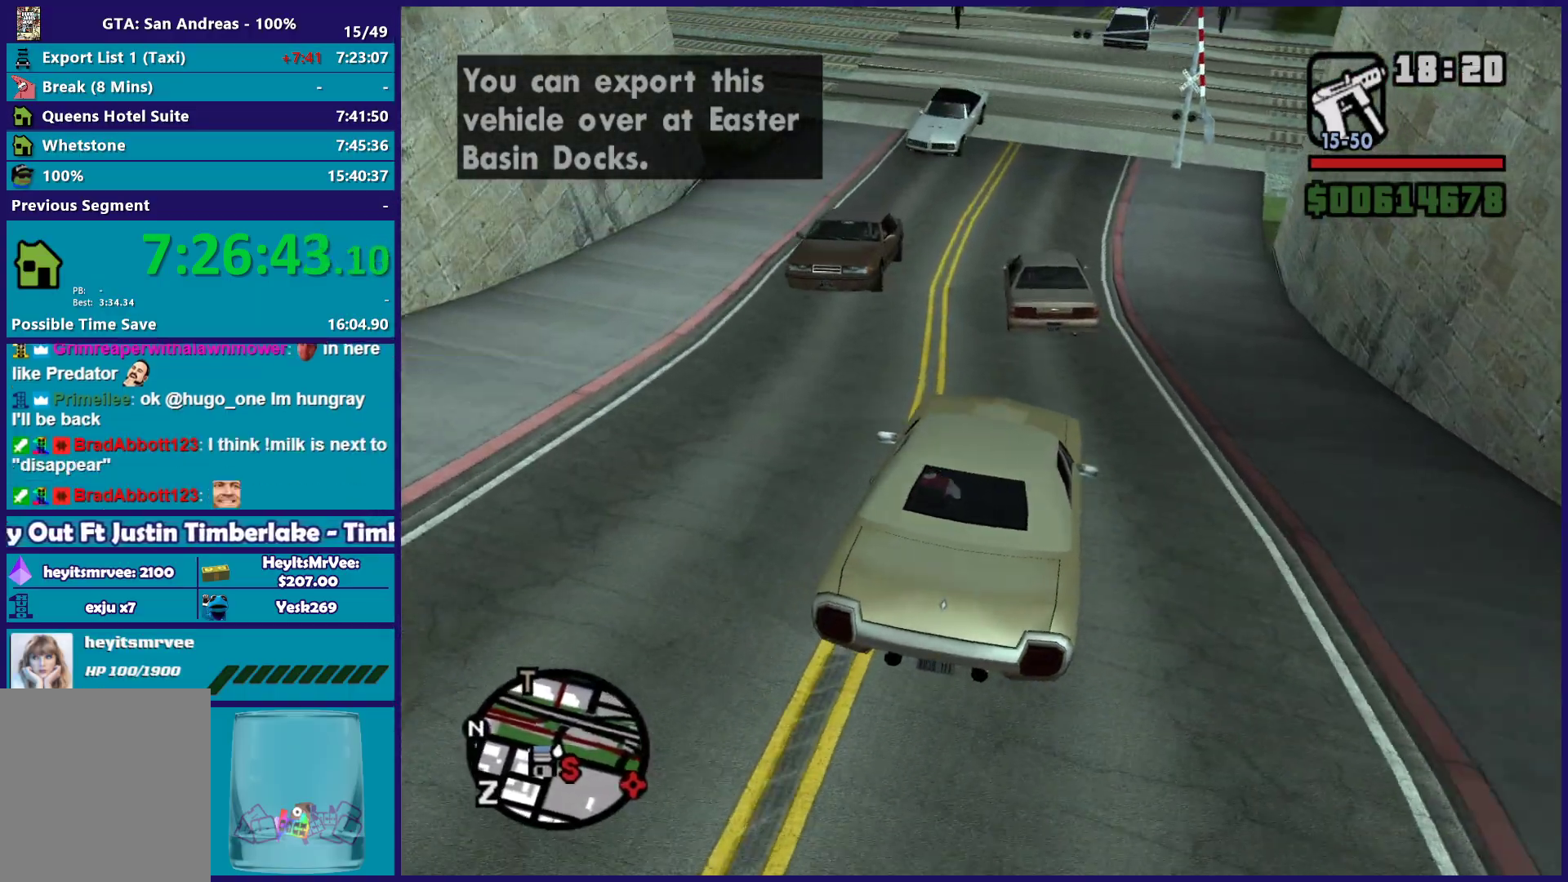
{"buttons": [], "left_stick": "right", "right_stick": "down-left", "button_events": []}
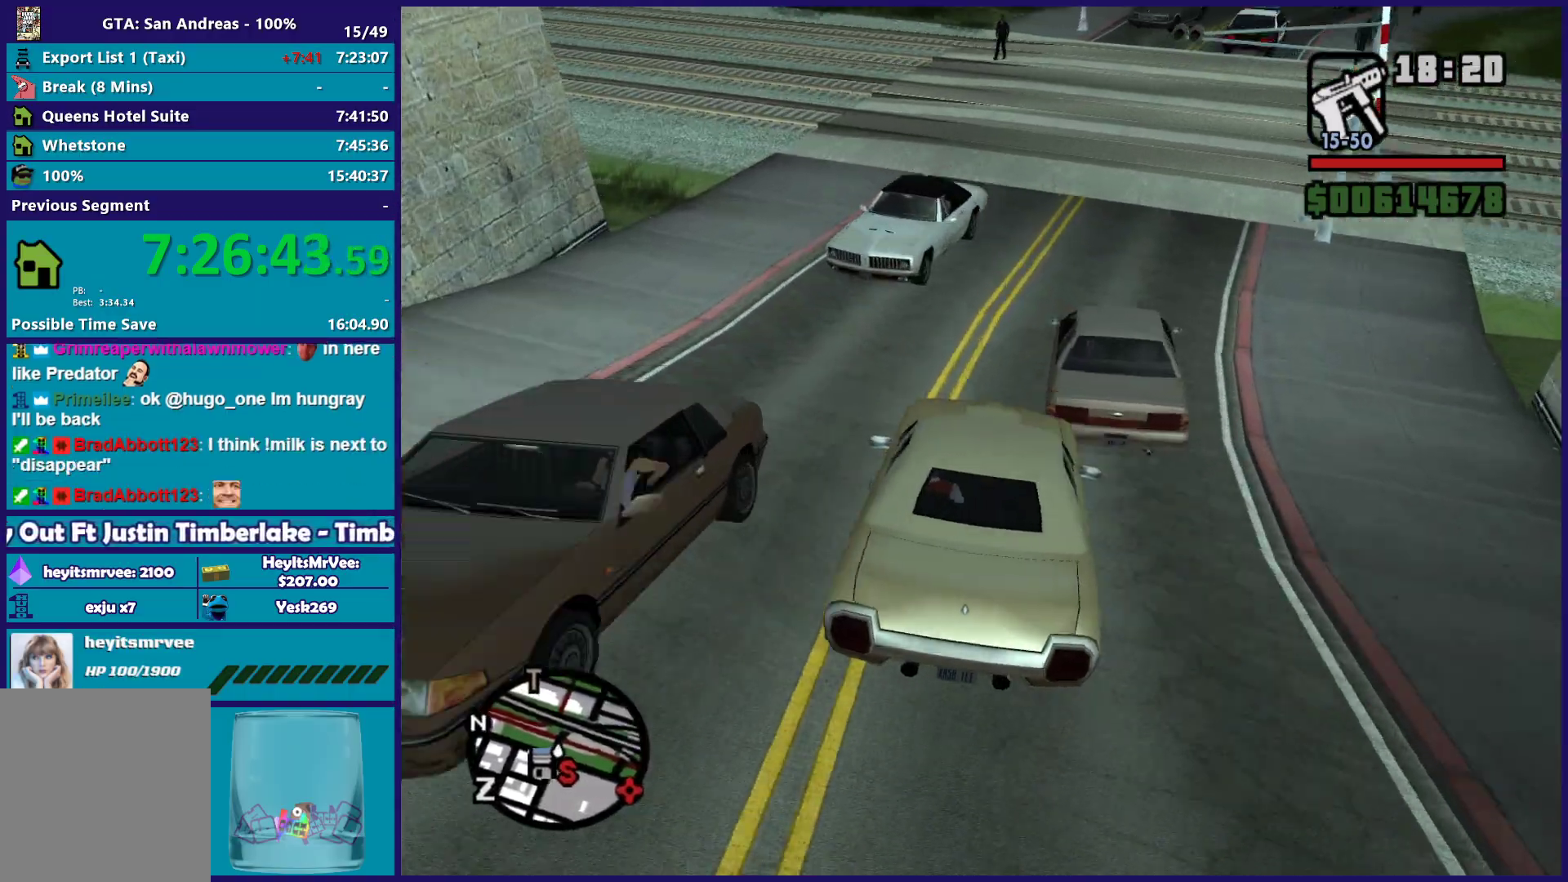
{"buttons": ["R2"], "left_stick": "left", "right_stick": "up-left", "button_events": [[317, "R2", "down"]]}
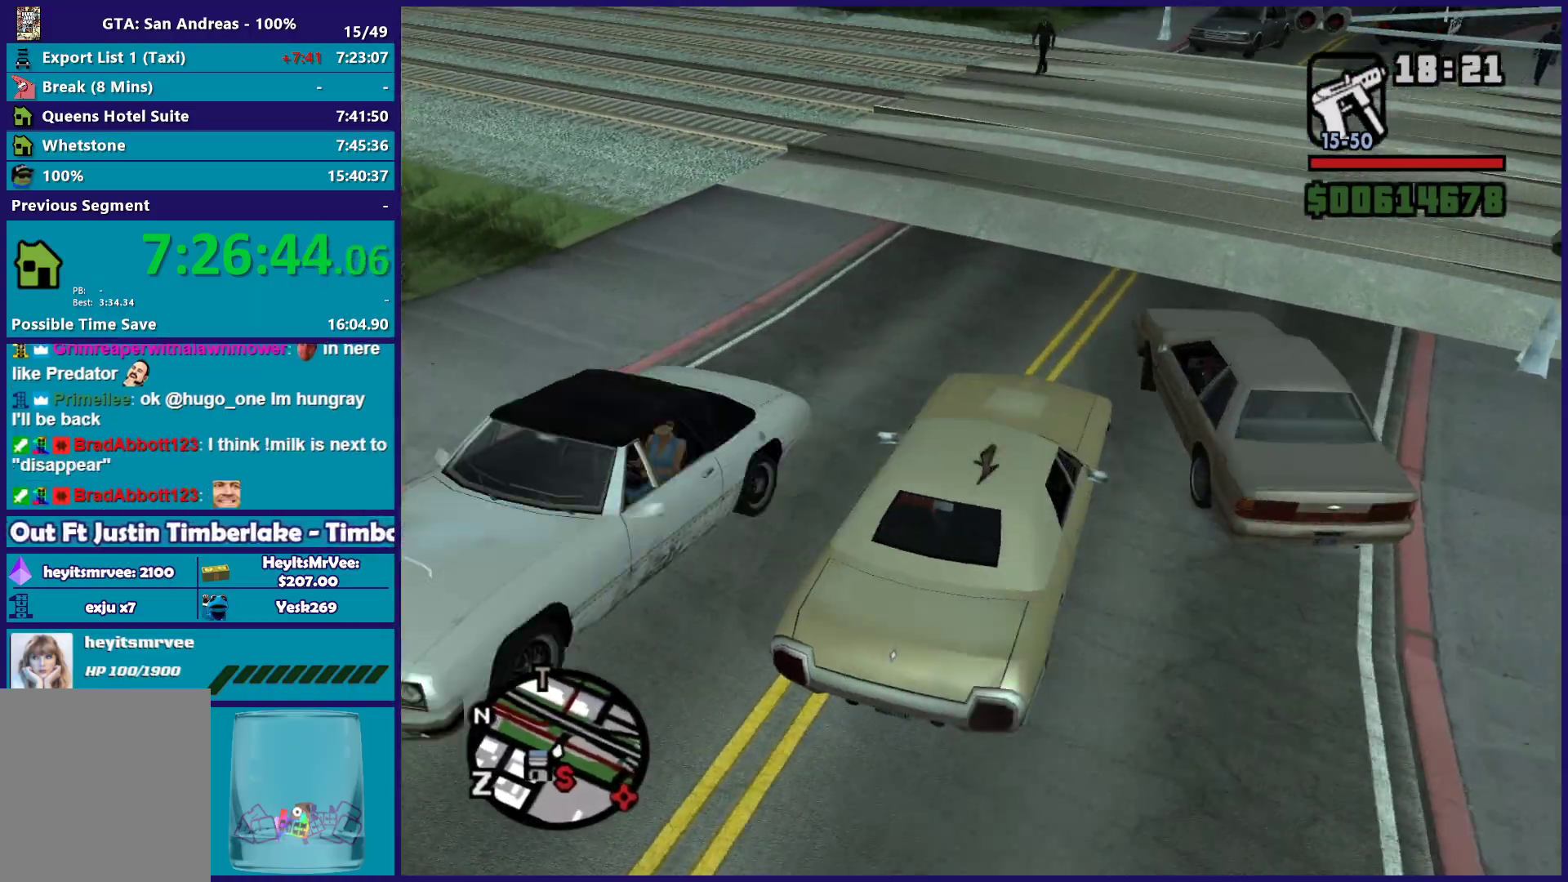
{"buttons": ["R2"], "left_stick": "center", "right_stick": "down-left", "button_events": []}
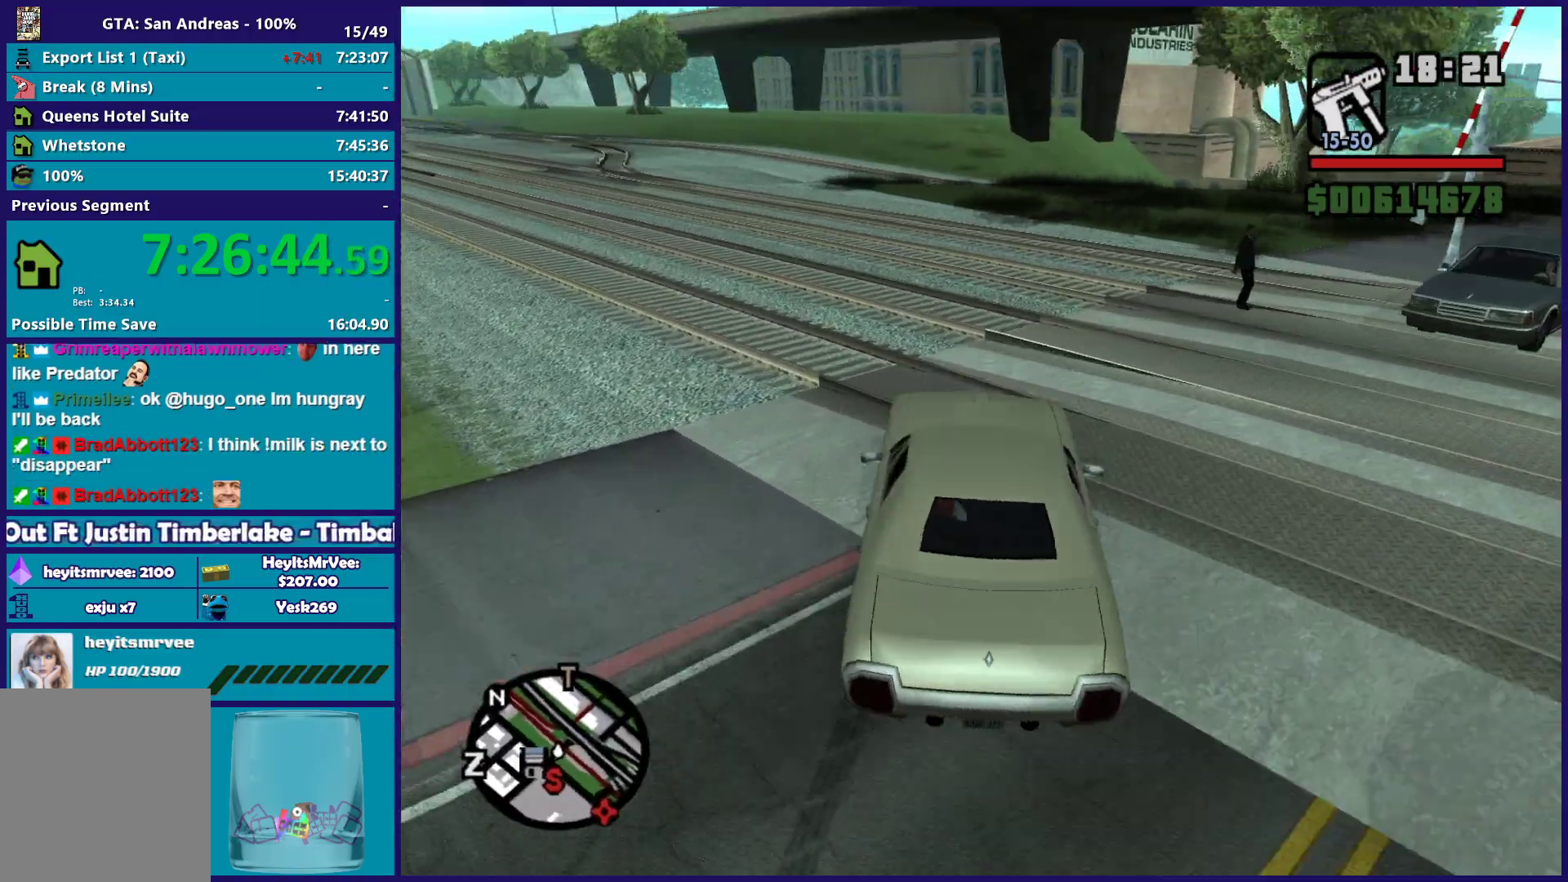
{"buttons": ["R2"], "left_stick": "right", "right_stick": "down-right", "button_events": []}
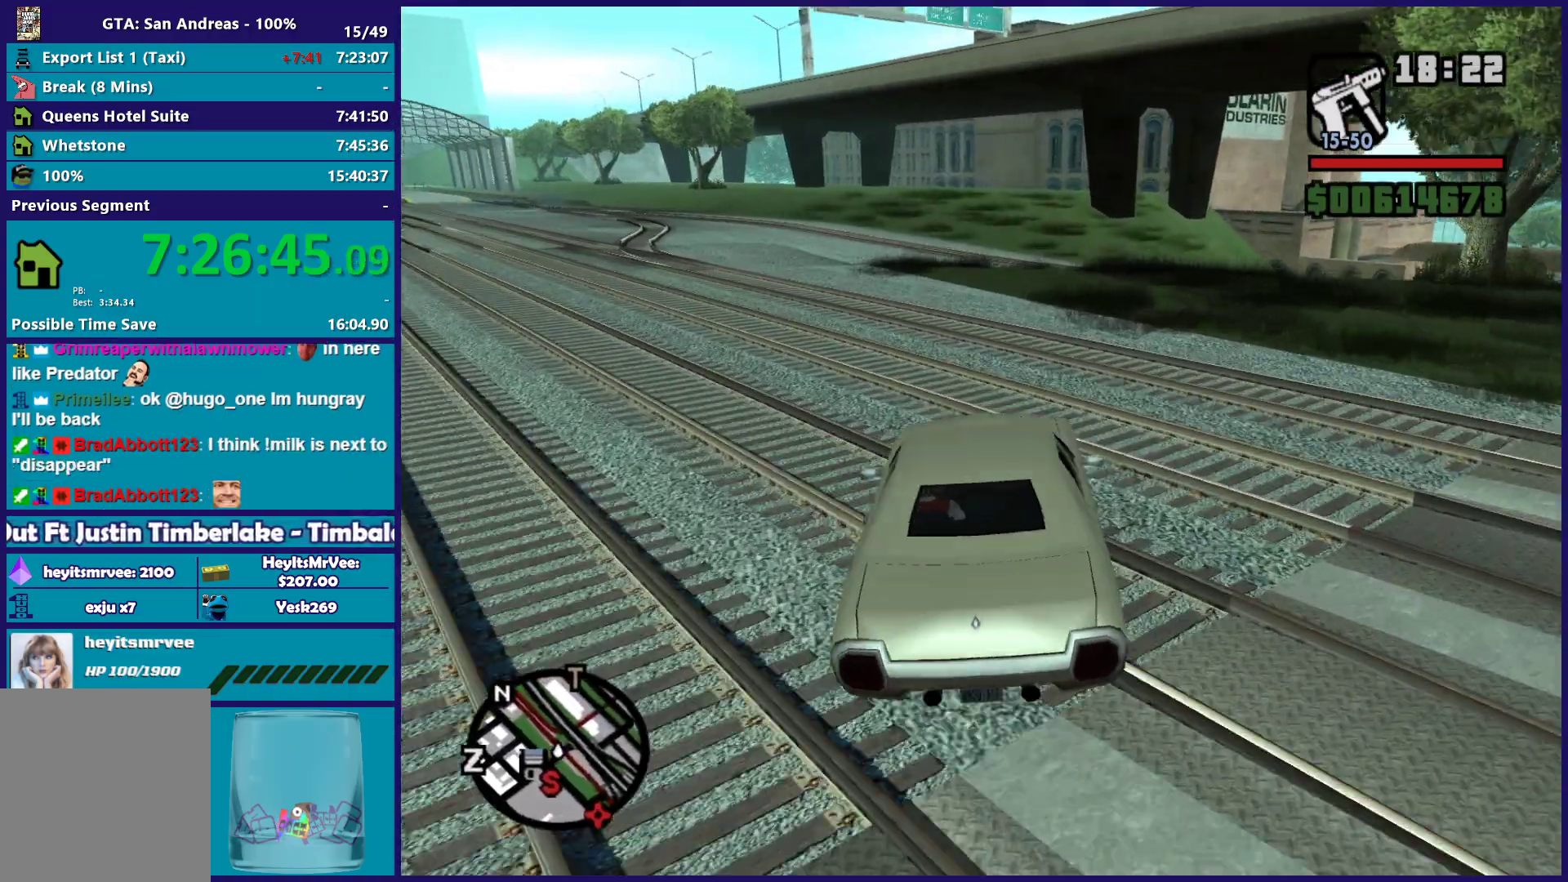
{"buttons": ["R2"], "left_stick": "down-right", "right_stick": "up-right", "button_events": []}
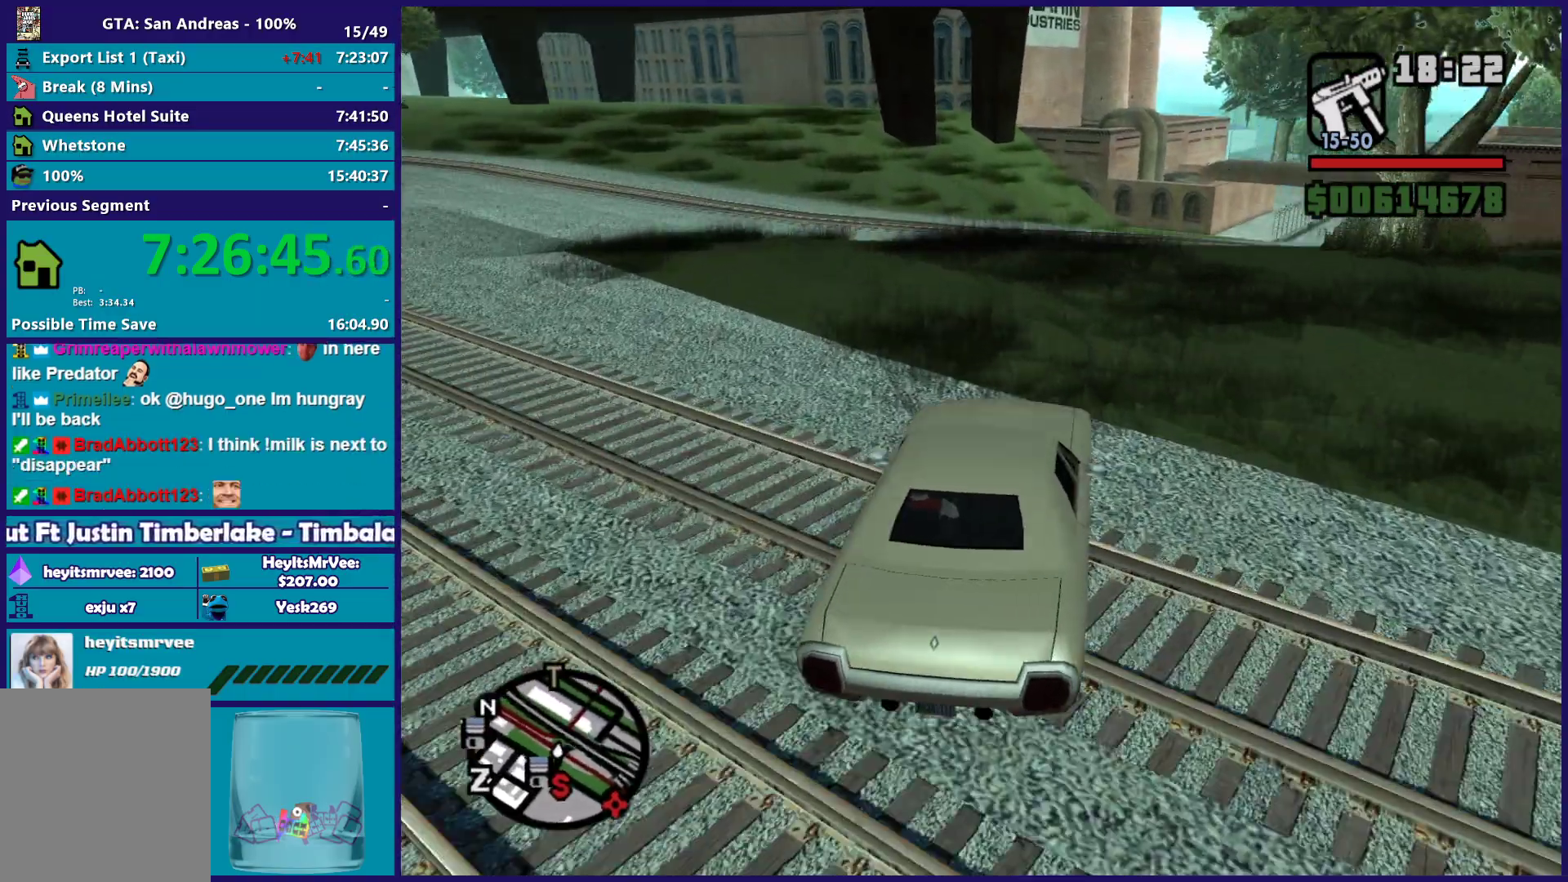
{"buttons": ["R2"], "left_stick": "down-right", "right_stick": "center", "button_events": []}
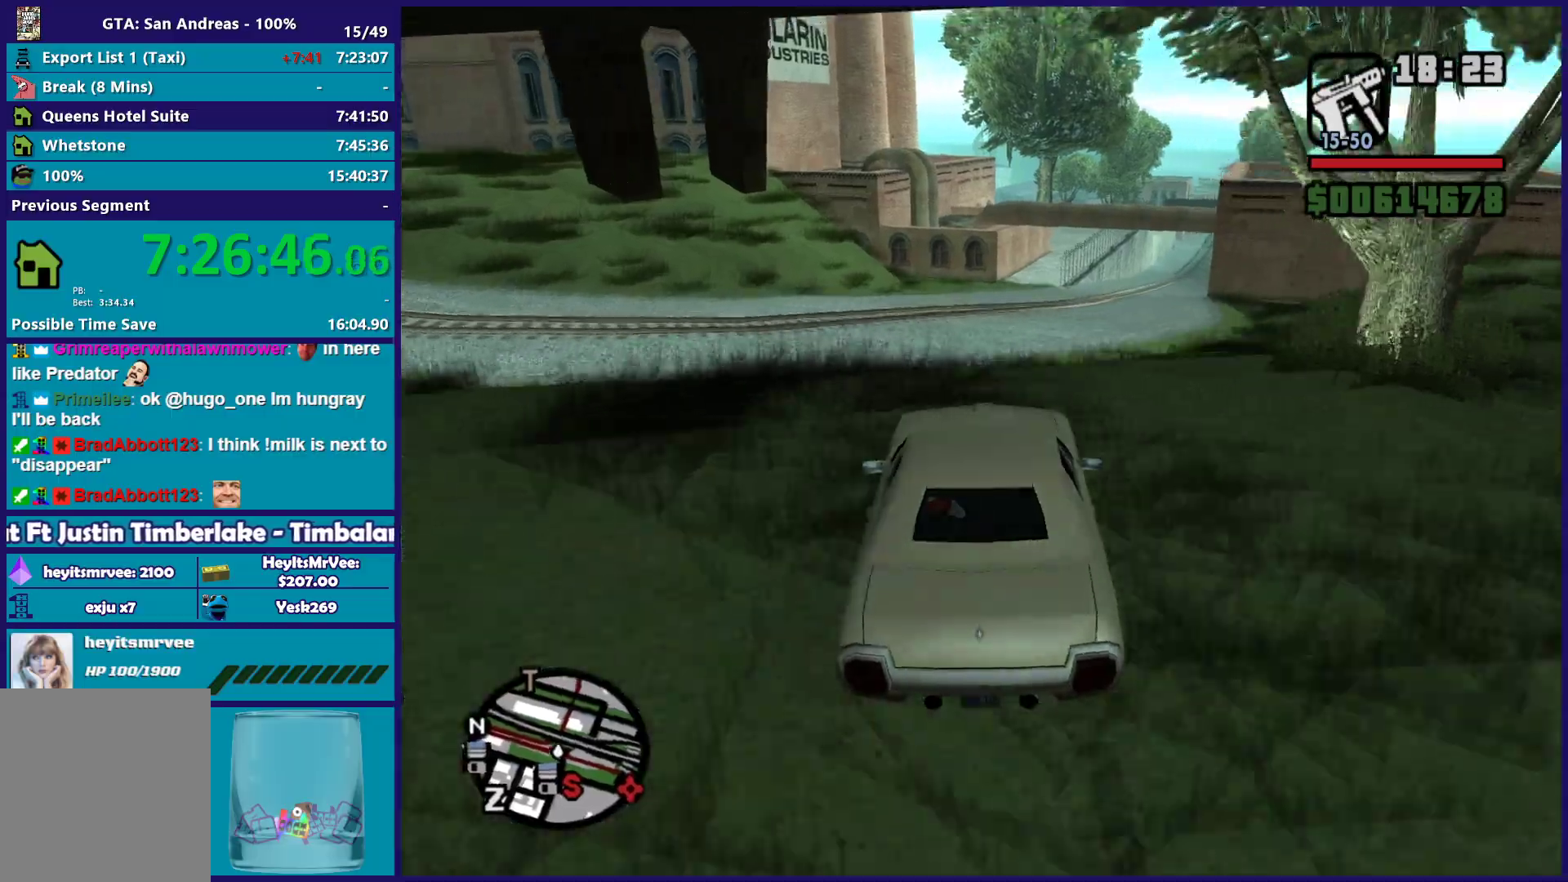
{"buttons": ["R2"], "left_stick": "down-right", "right_stick": "down-left", "button_events": []}